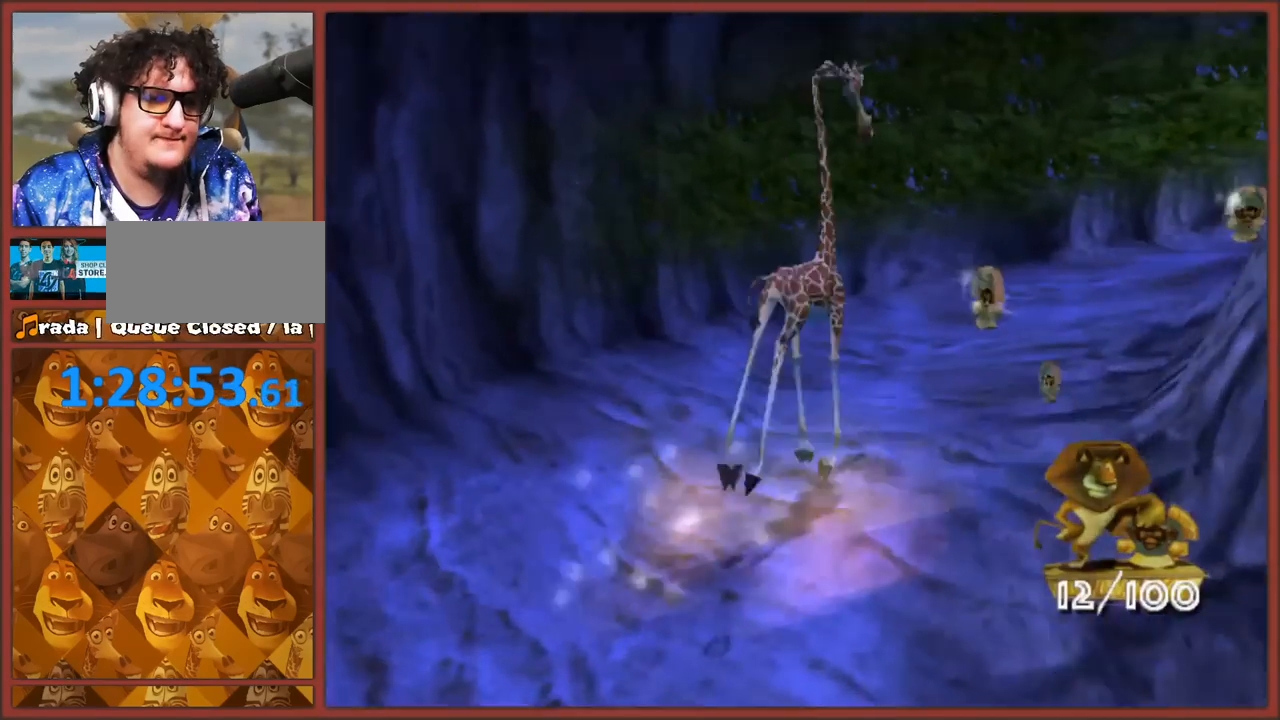
Gameplay with a controller (Nintendo layout); each line is a JSON object with the inputs held at the frame after it. "events" lists button and stick changes between this image and that frame as [ms after this image, input, new state], when the widget could be followed in between. Not read: L3 R3.
{"buttons": [], "left_stick": "up-right", "right_stick": "center", "events": [[83, "A", "up"], [150, "A", "down"], [217, "A", "up"], [267, "A", "down"], [350, "A", "up"], [417, "A", "down"], [500, "A", "up"]]}
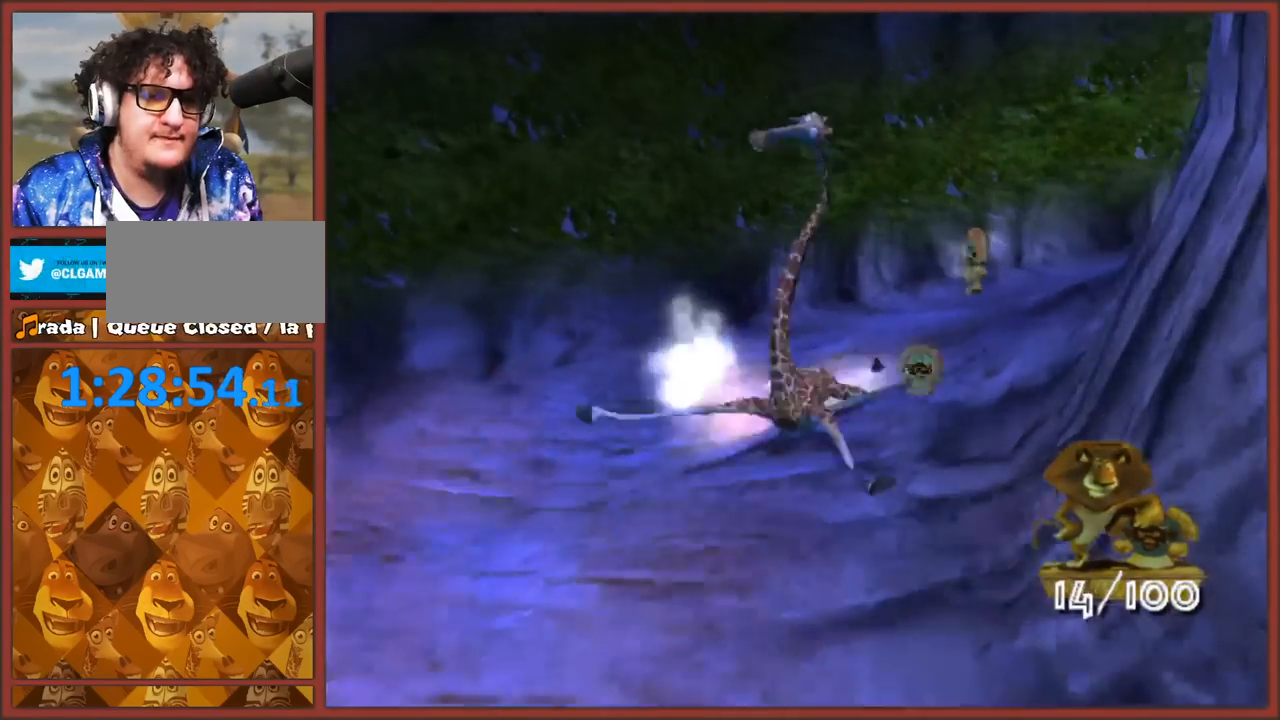
{"buttons": ["A"], "left_stick": "up-right", "right_stick": "center", "events": [[33, "A", "down"], [117, "A", "up"], [183, "A", "down"], [250, "A", "up"], [317, "A", "down"], [400, "A", "up"], [450, "A", "down"]]}
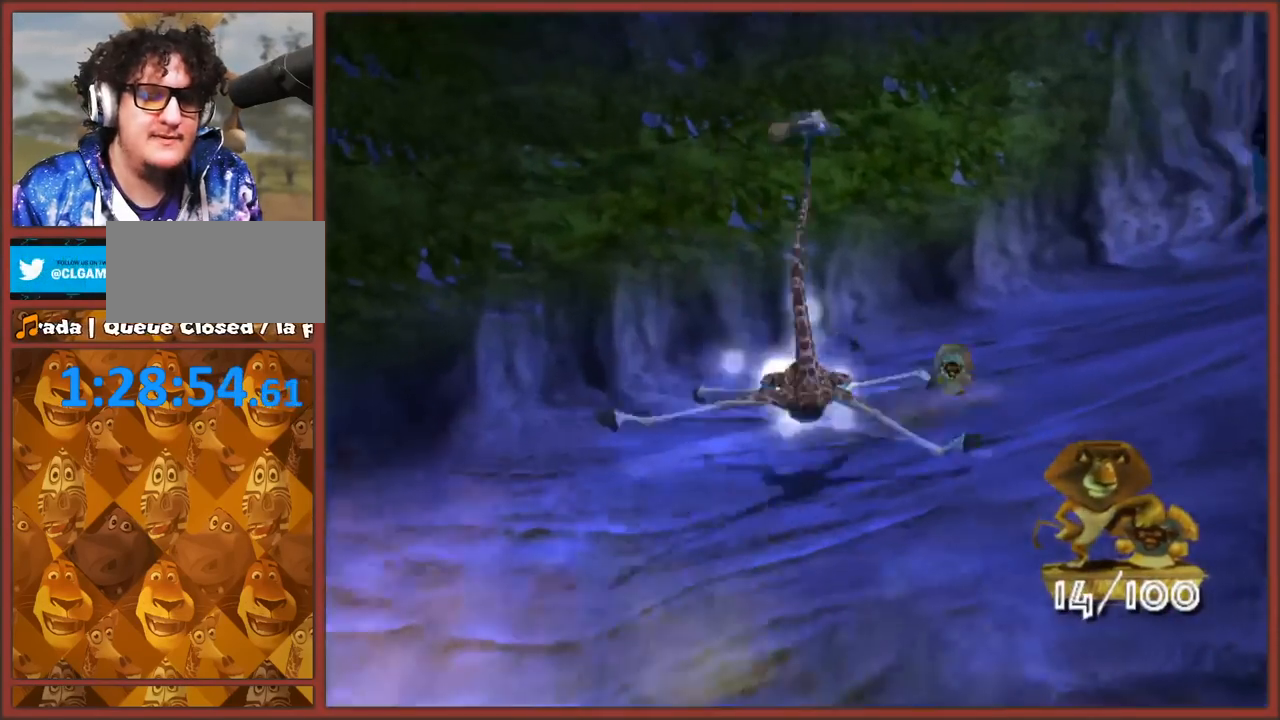
{"buttons": [], "left_stick": "up-right", "right_stick": "center", "events": [[17, "A", "up"], [83, "A", "down"], [167, "A", "up"], [233, "A", "down"], [300, "A", "up"], [350, "A", "down"], [450, "A", "up"]]}
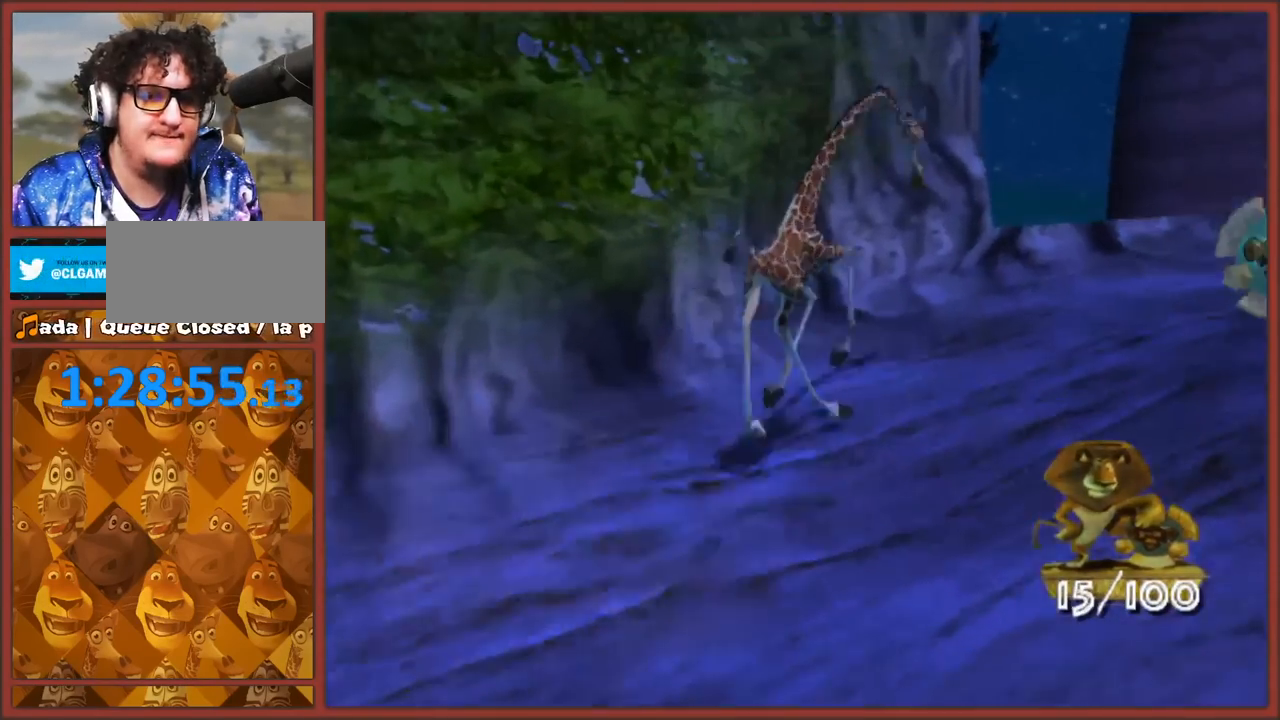
{"buttons": [], "left_stick": "right", "right_stick": "left", "events": [[150, "right_stick", "left"], [250, "A", "down"], [350, "A", "up"], [417, "A", "down"], [433, "left_stick", "right"], [500, "A", "up"]]}
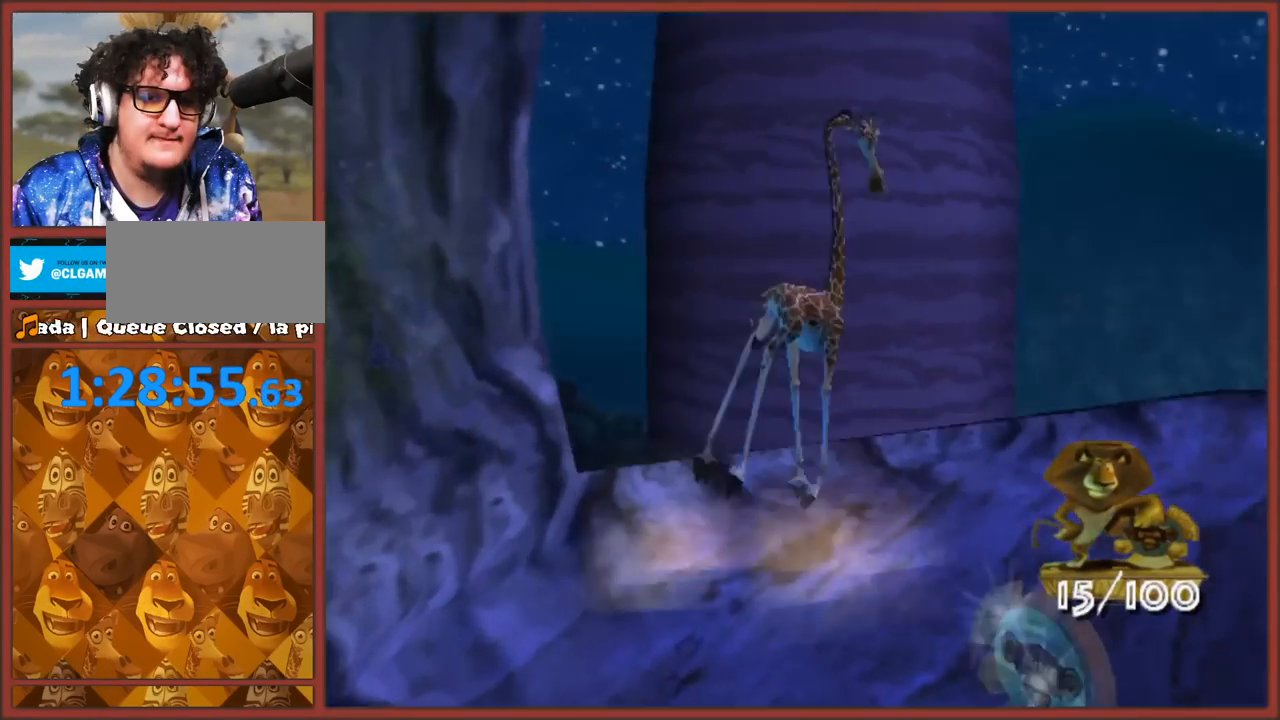
{"buttons": ["A"], "left_stick": "up-right", "right_stick": "left", "events": [[50, "A", "down"], [117, "A", "up"], [200, "A", "down"], [267, "A", "up"], [317, "A", "down"], [400, "A", "up"], [450, "A", "down"], [467, "left_stick", "up-right"]]}
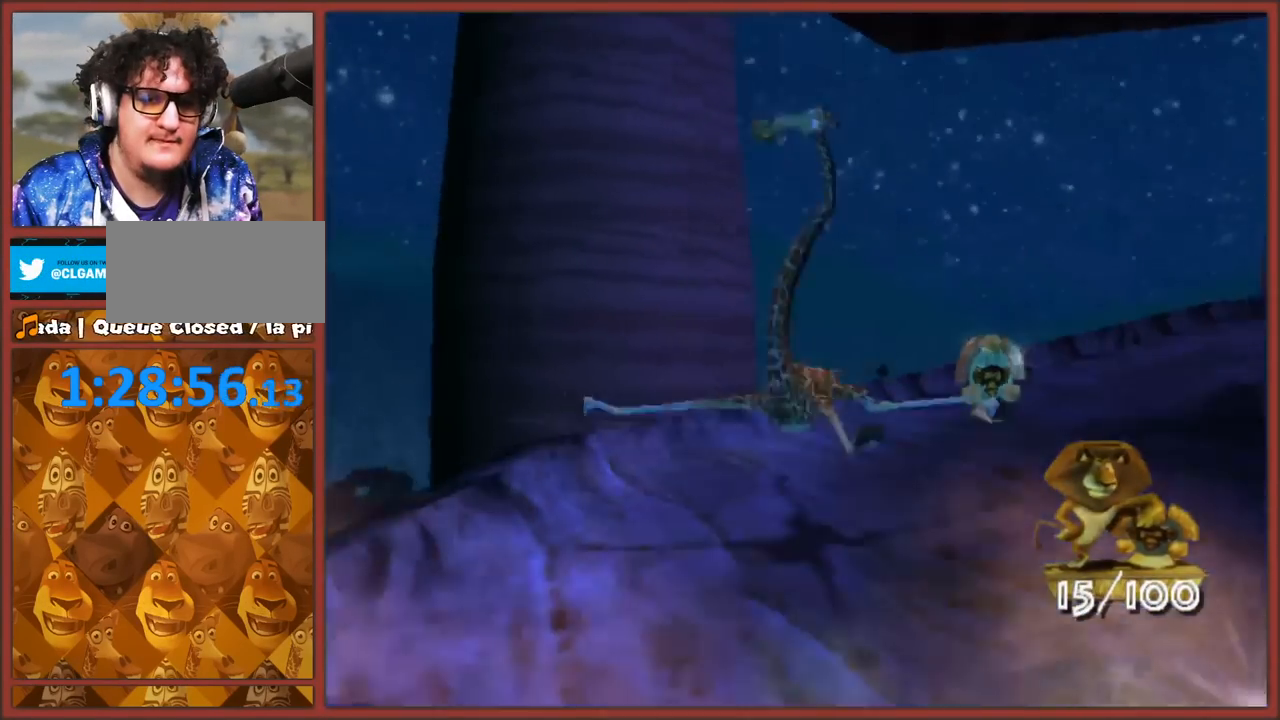
{"buttons": [], "left_stick": "up", "right_stick": "left", "events": [[17, "A", "up"], [50, "A", "down"], [117, "A", "up"], [217, "A", "down"], [233, "A", "up"], [250, "left_stick", "up"], [283, "A", "down"], [367, "A", "up"], [433, "A", "down"], [467, "A", "up"]]}
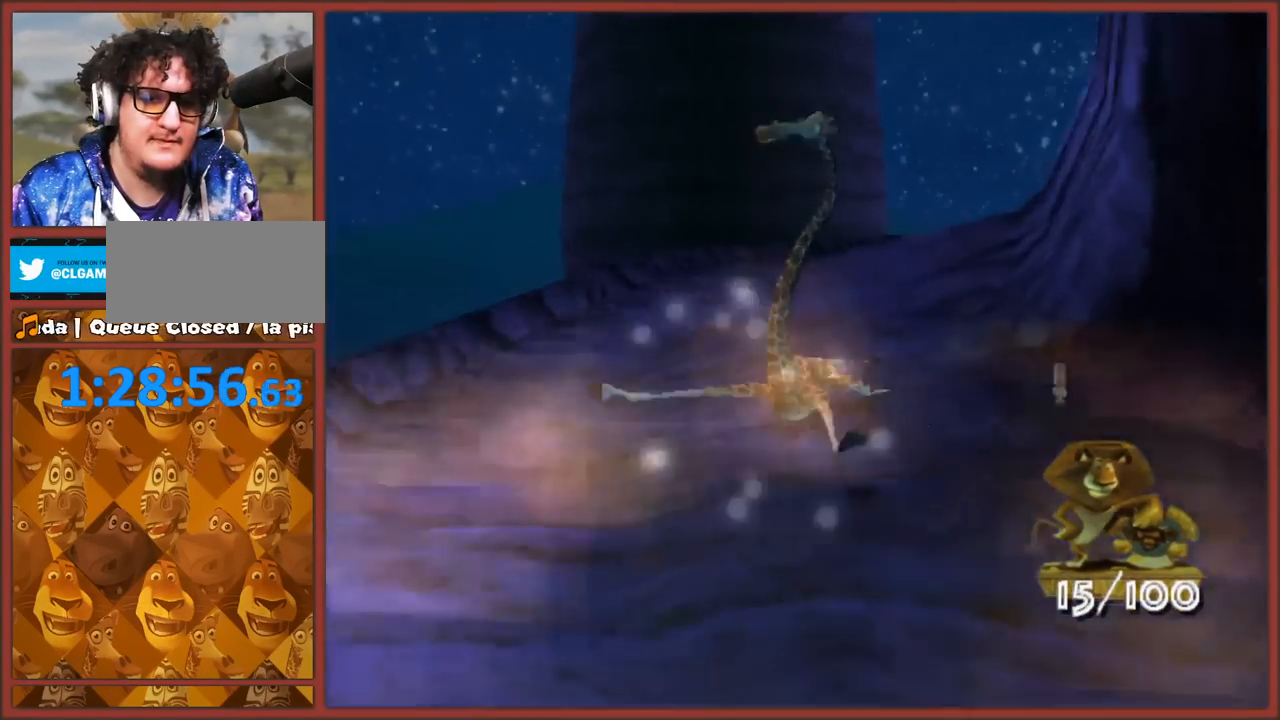
{"buttons": ["A"], "left_stick": "up", "right_stick": "left", "events": [[17, "A", "down"], [83, "A", "up"], [167, "A", "down"], [200, "A", "up"], [250, "A", "down"], [300, "A", "up"], [350, "A", "down"], [433, "A", "up"], [500, "A", "down"]]}
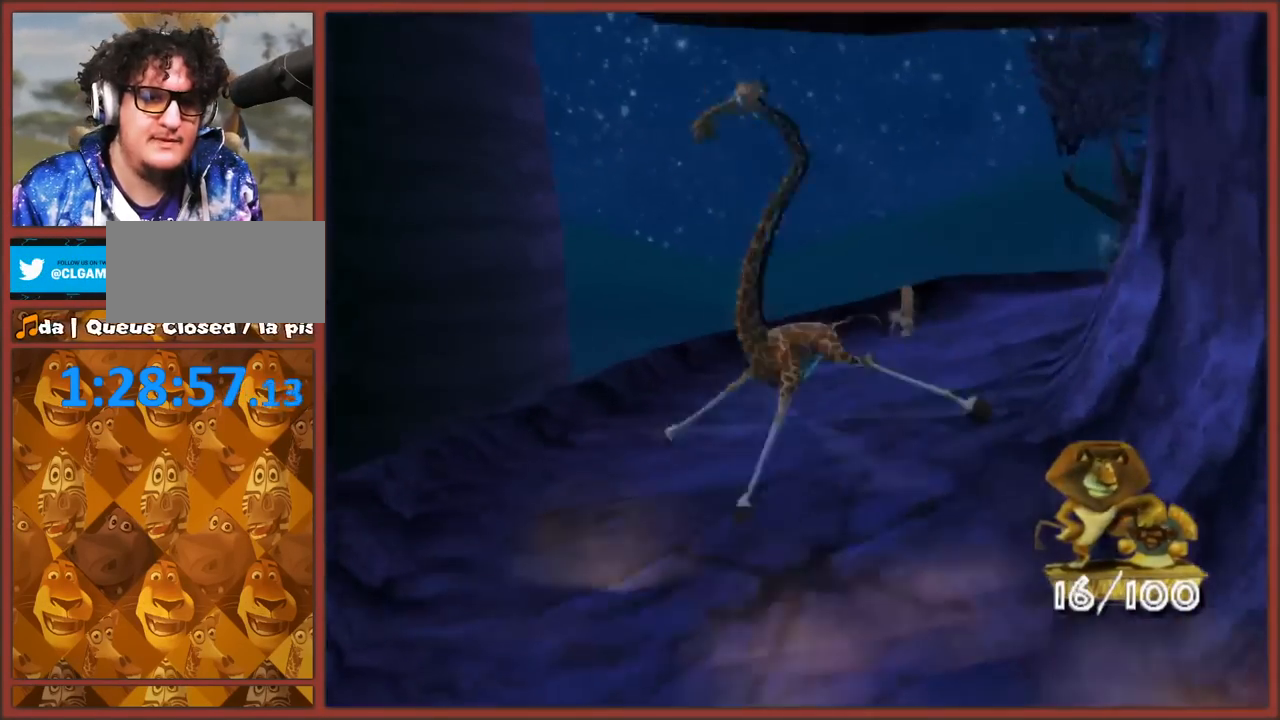
{"buttons": [], "left_stick": "up", "right_stick": "left", "events": [[33, "A", "up"], [150, "left_stick", "up-right"], [300, "A", "down"], [350, "left_stick", "up"], [483, "A", "up"]]}
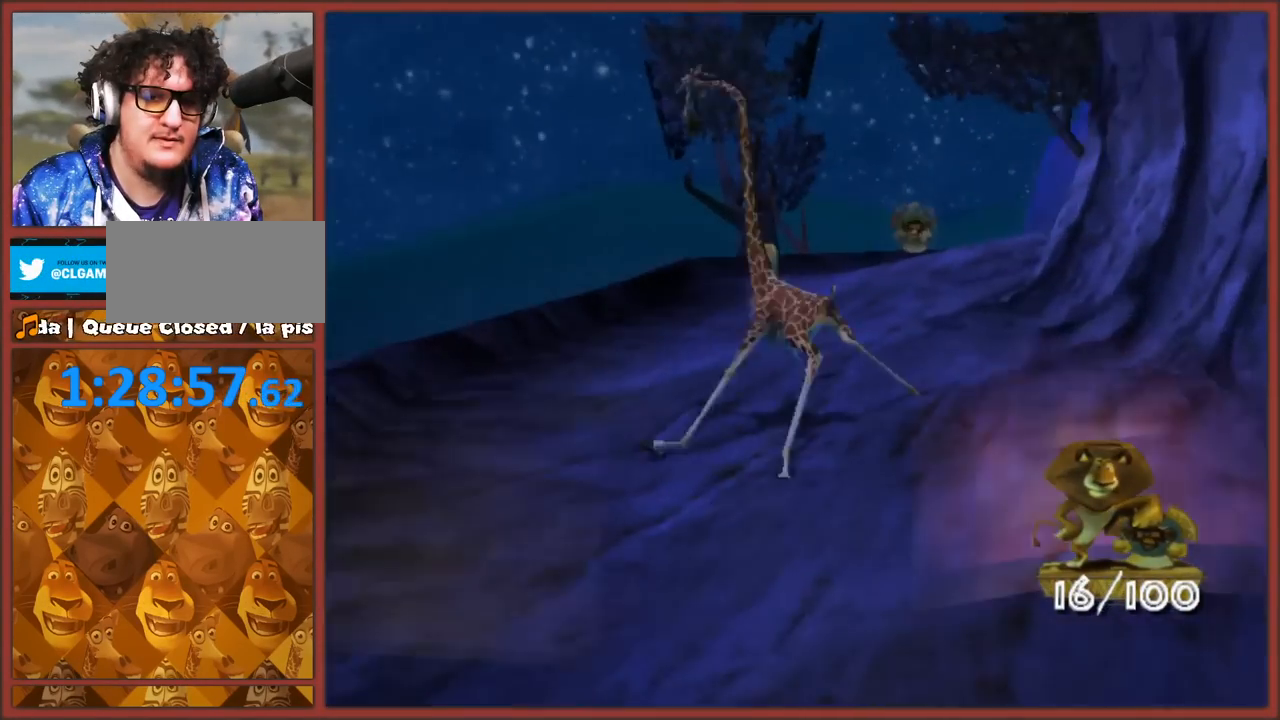
{"buttons": ["A"], "left_stick": "up", "right_stick": "left", "events": [[33, "A", "down"], [133, "A", "up"], [183, "A", "down"], [233, "A", "up"], [300, "A", "down"], [400, "A", "up"], [450, "A", "down"]]}
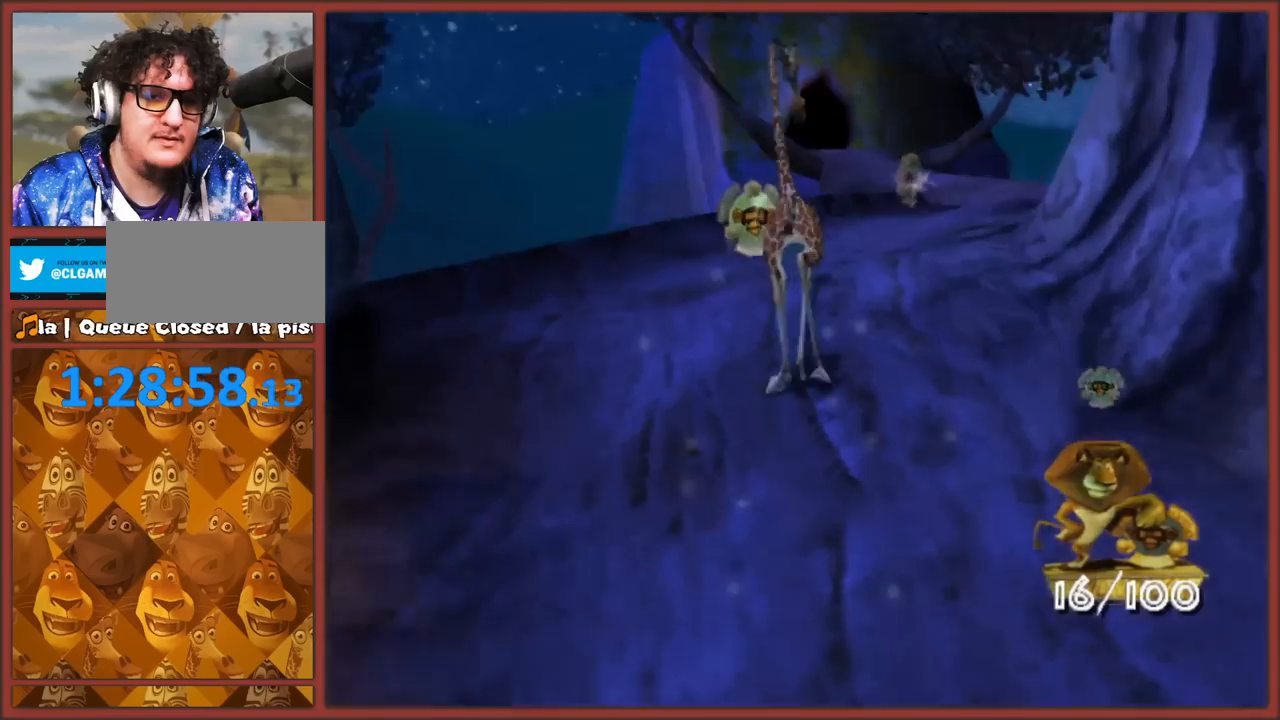
{"buttons": [], "left_stick": "up", "right_stick": "center", "events": [[17, "A", "up"], [100, "A", "down"], [183, "A", "up"], [250, "A", "down"], [300, "A", "up"], [400, "A", "down"], [450, "A", "up"], [500, "right_stick", "center"]]}
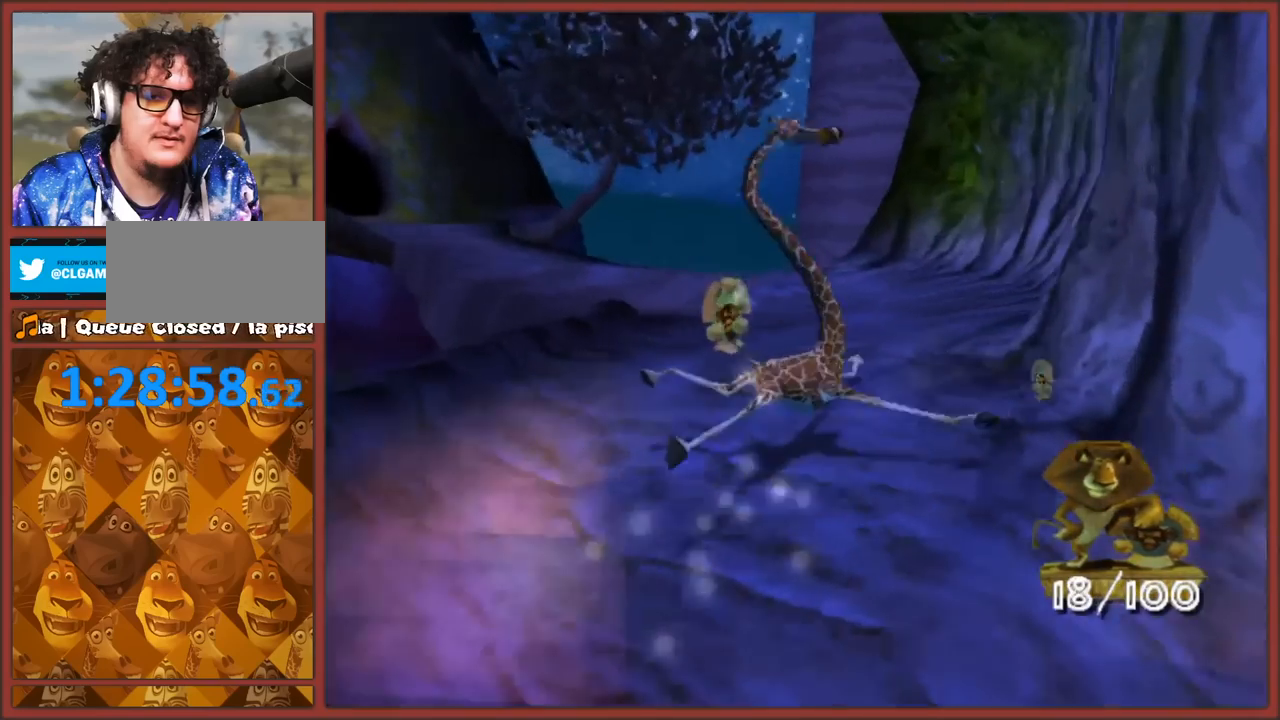
{"buttons": [], "left_stick": "up", "right_stick": "right", "events": [[83, "A", "down"], [183, "A", "up"], [217, "right_stick", "right"], [267, "A", "down"], [333, "A", "up"], [400, "A", "down"], [483, "A", "up"]]}
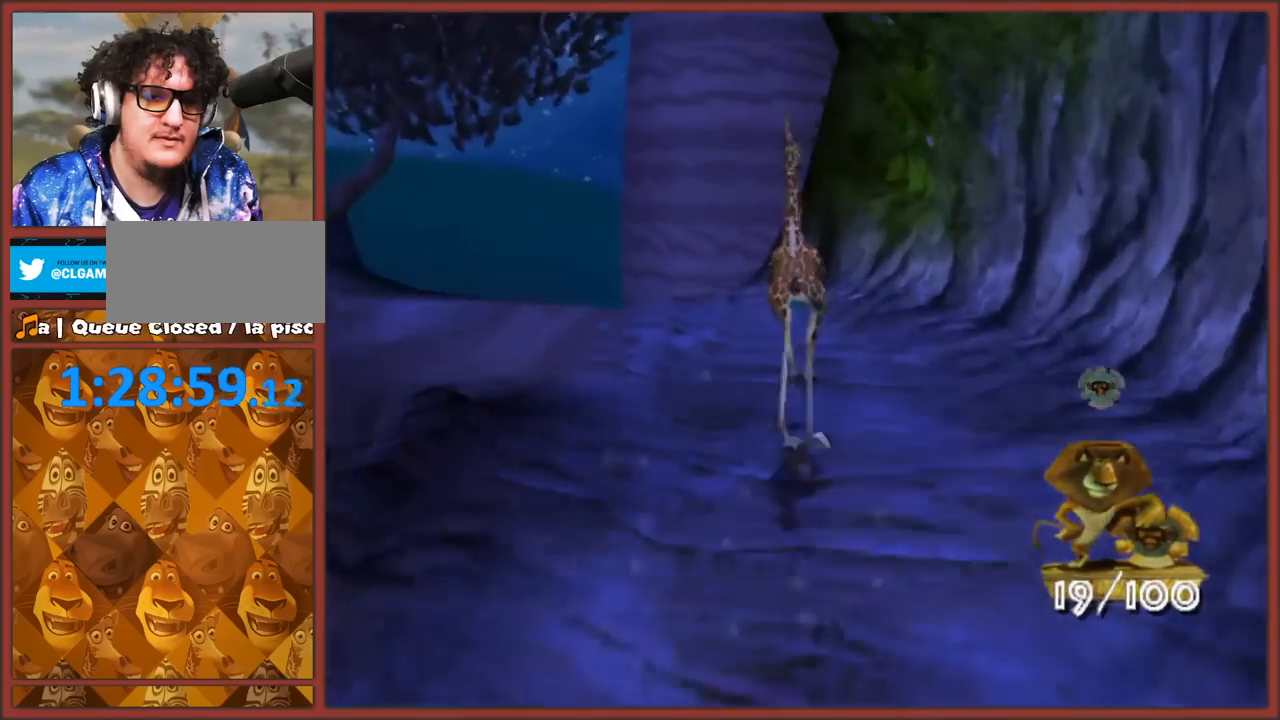
{"buttons": ["A"], "left_stick": "up-left", "right_stick": "right", "events": [[50, "A", "down"], [100, "left_stick", "up-left"], [117, "A", "up"], [183, "A", "down"], [267, "A", "up"], [300, "left_stick", "up"], [317, "A", "down"], [400, "A", "up"], [400, "left_stick", "up-left"], [467, "A", "down"]]}
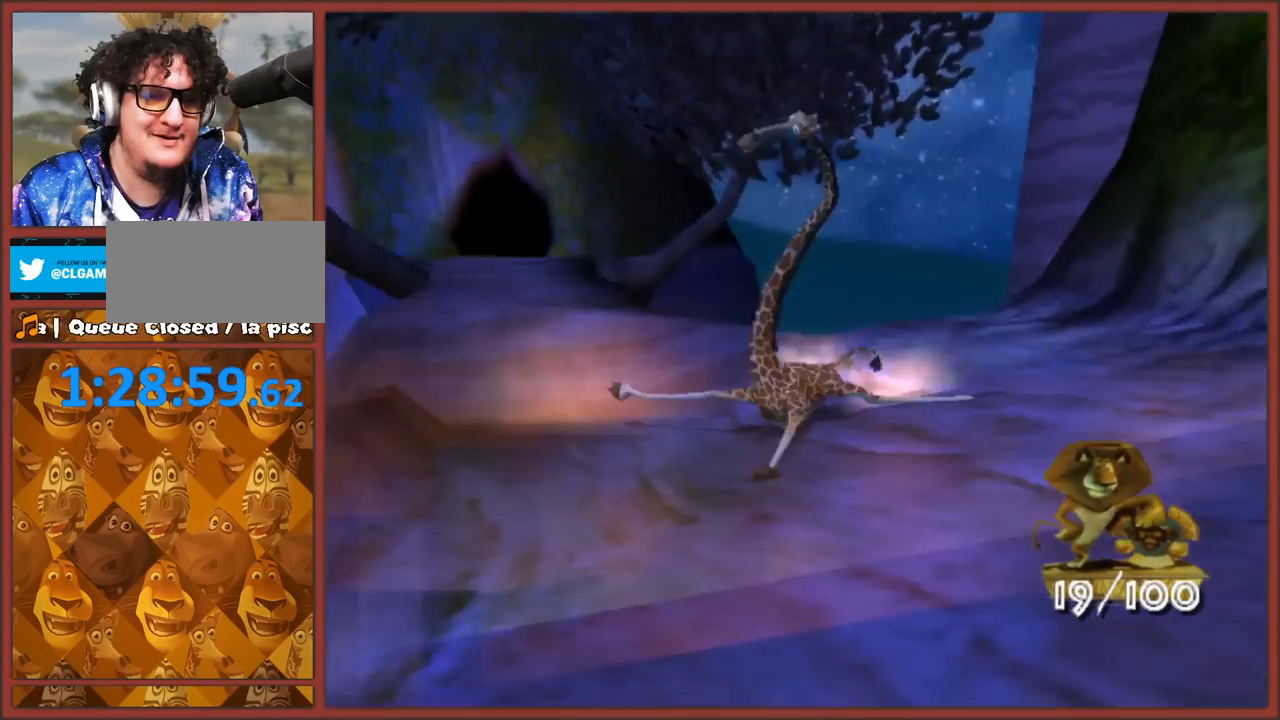
{"buttons": ["A"], "left_stick": "up", "right_stick": "left", "events": [[17, "A", "up"], [117, "A", "down"], [150, "A", "up"], [167, "left_stick", "up"], [217, "right_stick", "center"], [233, "A", "down"], [317, "A", "up"], [400, "right_stick", "left"], [483, "A", "down"]]}
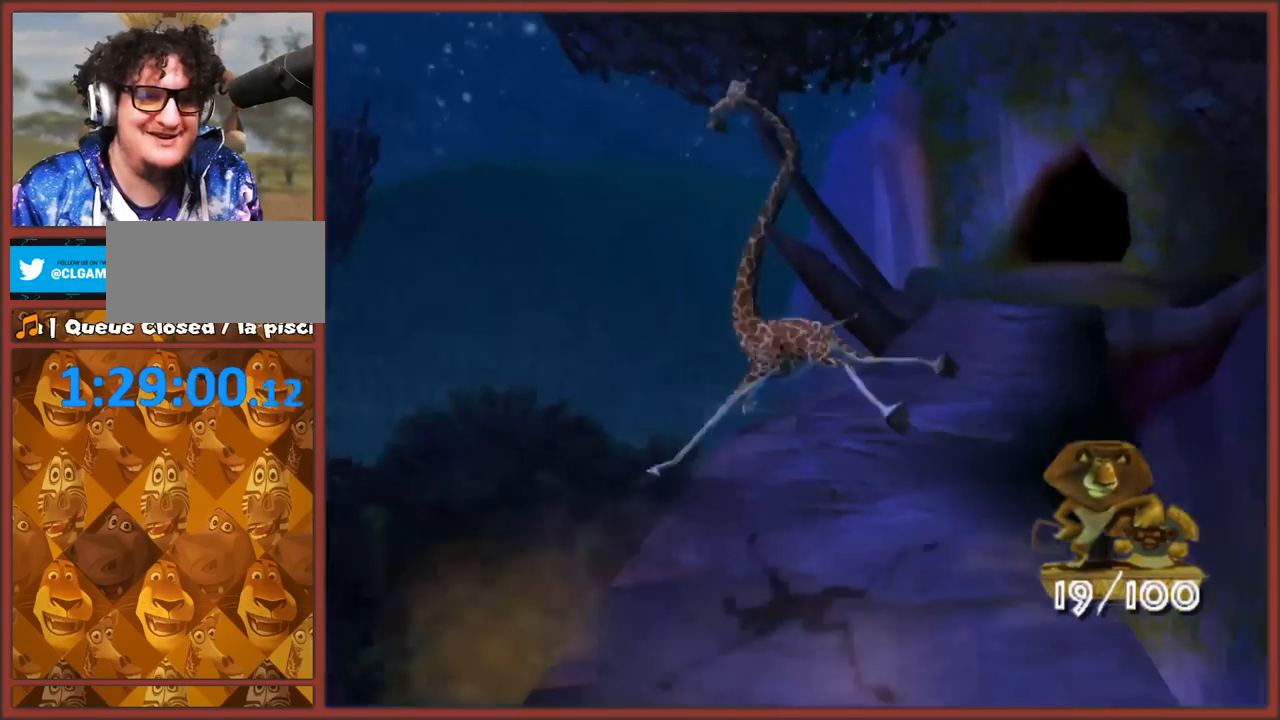
{"buttons": [], "left_stick": "up", "right_stick": "left", "events": [[50, "A", "up"], [117, "A", "down"], [200, "A", "up"], [267, "A", "down"], [333, "A", "up"], [400, "A", "down"], [483, "A", "up"]]}
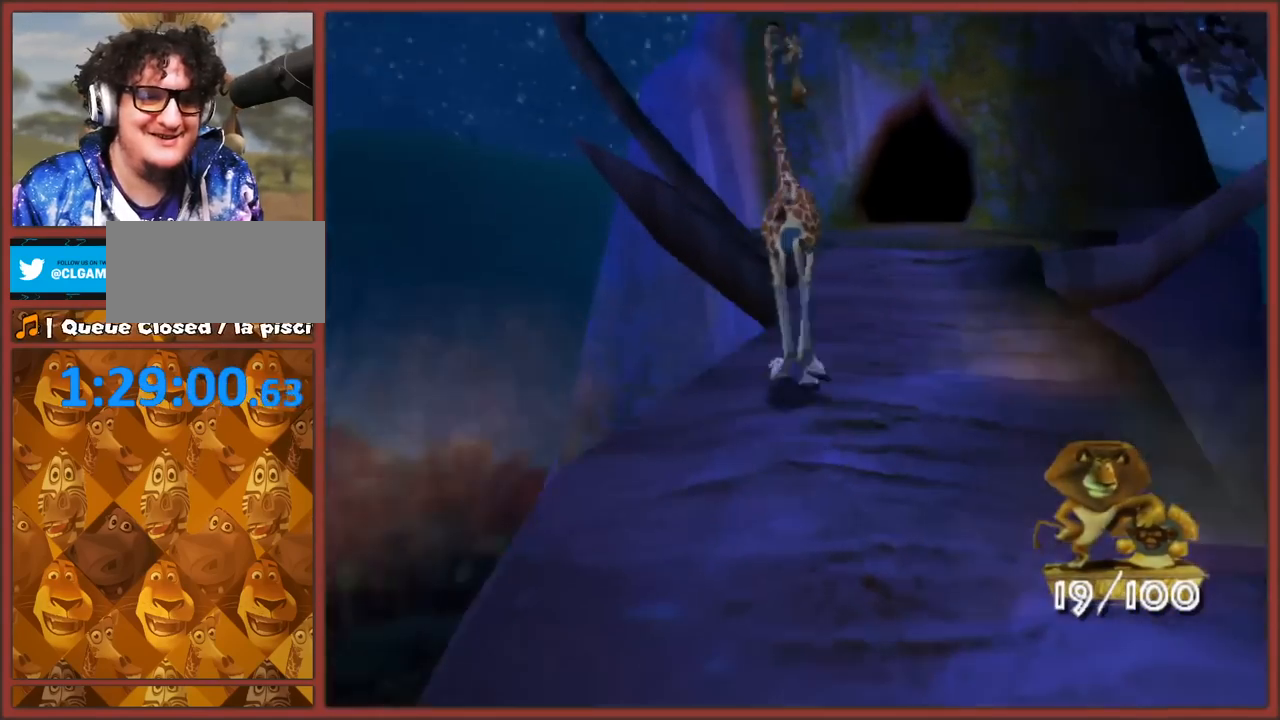
{"buttons": ["A"], "left_stick": "up", "right_stick": "right", "events": [[50, "A", "down"], [83, "A", "up"], [183, "A", "down"], [200, "right_stick", "center"], [250, "A", "up"], [333, "right_stick", "right"], [367, "A", "down"], [450, "A", "up"], [483, "A", "down"]]}
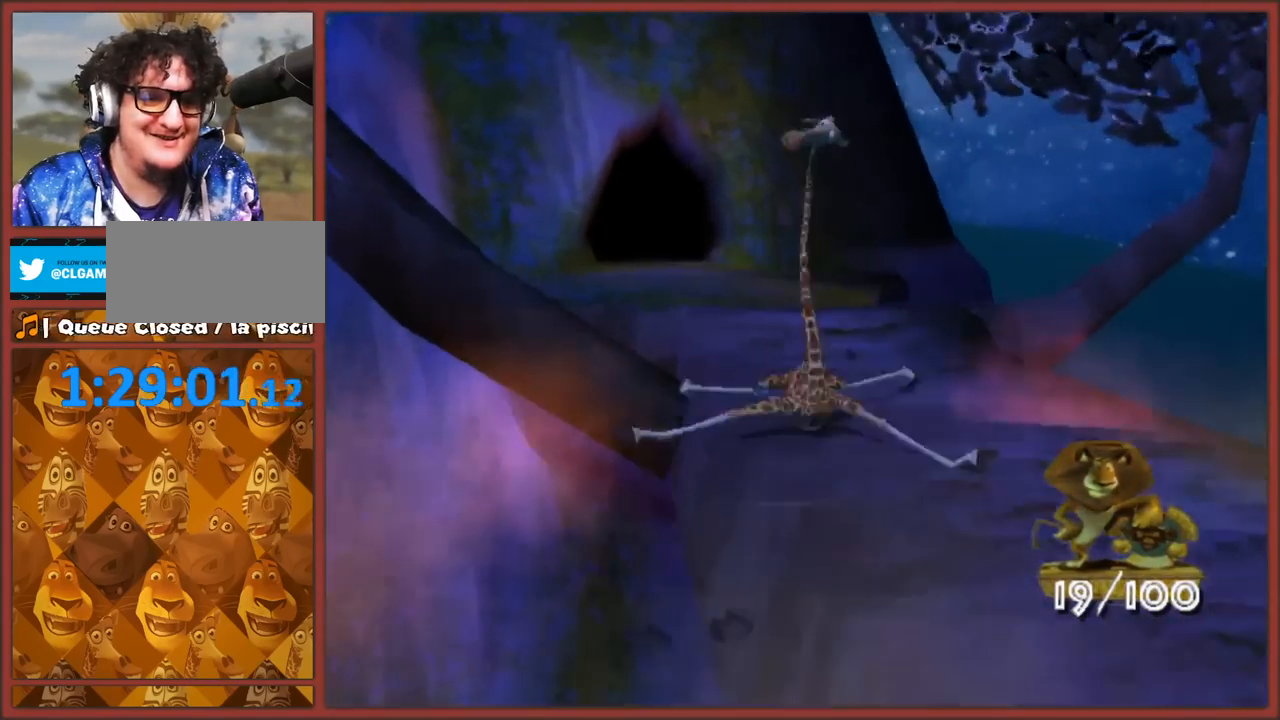
{"buttons": ["A"], "left_stick": "up", "right_stick": "up-left", "events": [[67, "A", "up"], [117, "A", "down"], [200, "A", "up"], [250, "A", "down"], [317, "A", "up"], [350, "right_stick", "up-right"], [383, "A", "down"], [467, "right_stick", "up-left"]]}
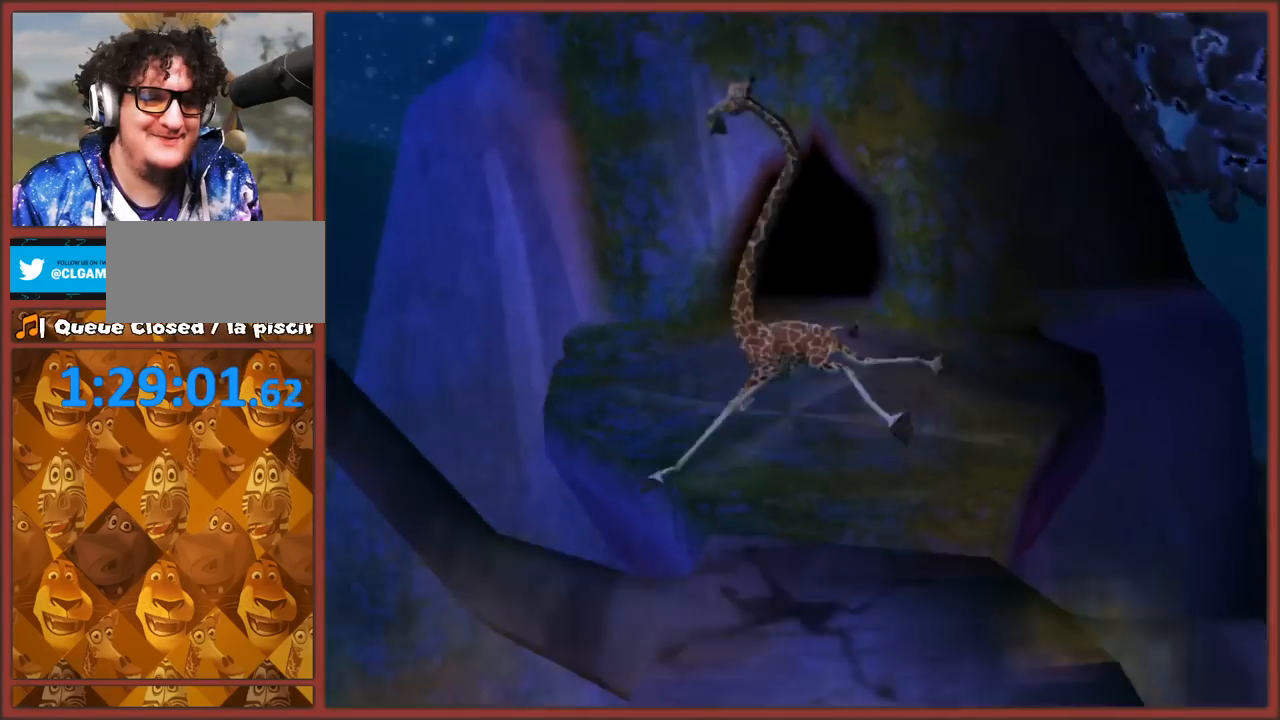
{"buttons": ["A"], "left_stick": "up", "right_stick": "up-left", "events": [[117, "A", "up"], [200, "A", "down"], [267, "A", "up"], [317, "A", "down"], [417, "A", "up"], [483, "A", "down"]]}
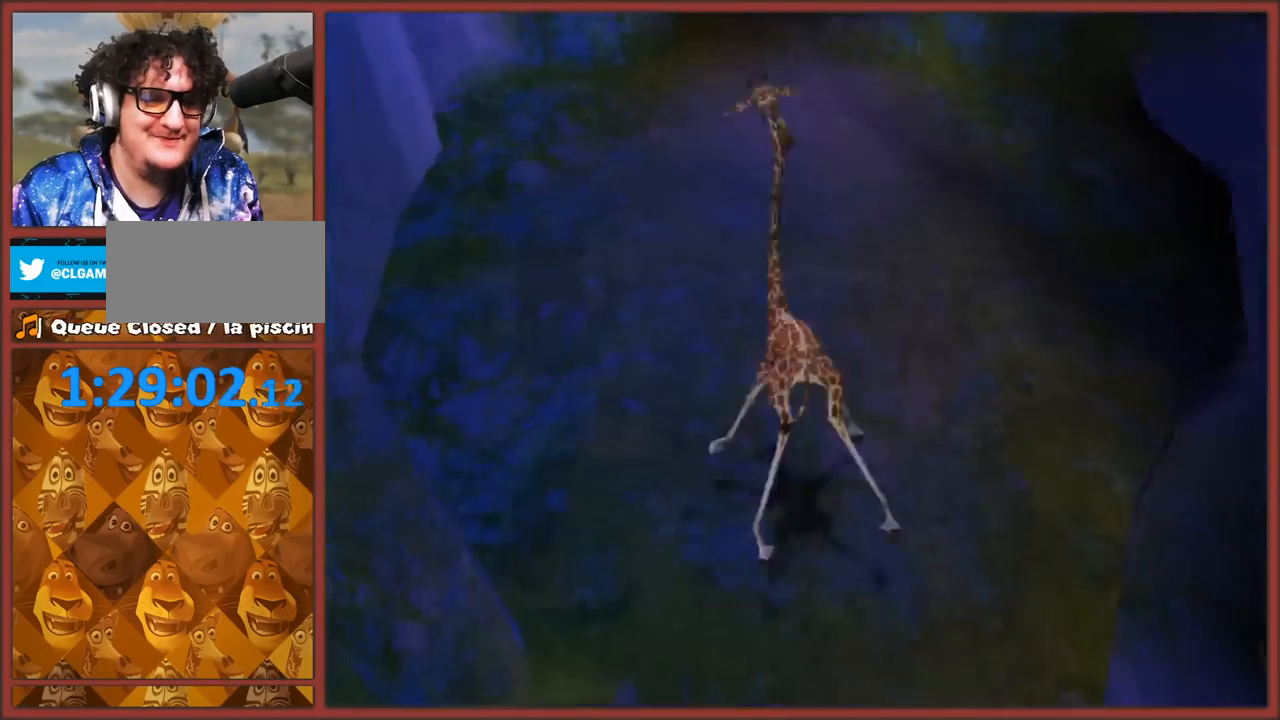
{"buttons": [], "left_stick": "up", "right_stick": "up-right", "events": [[50, "A", "up"], [117, "A", "down"], [167, "A", "up"], [350, "right_stick", "up"], [400, "A", "down"], [433, "A", "up"], [467, "right_stick", "up-right"]]}
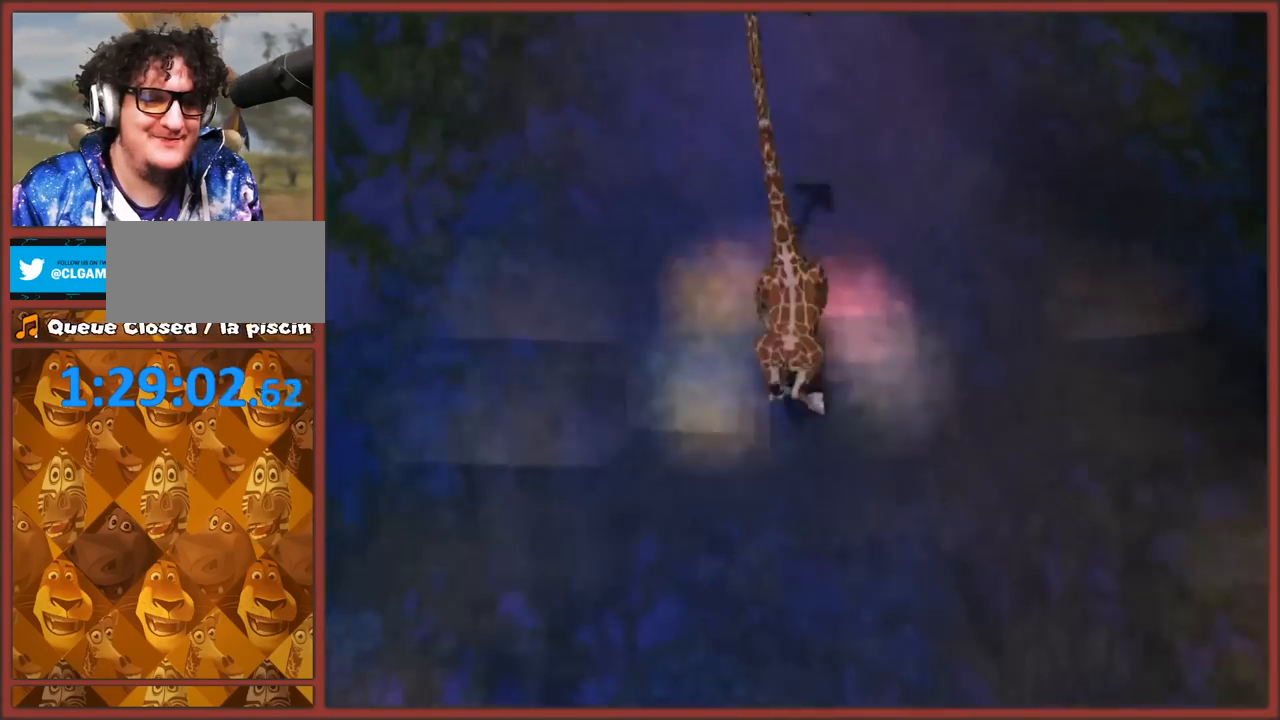
{"buttons": ["A"], "left_stick": "up", "right_stick": "up-right", "events": [[83, "left_stick", "up-right"], [233, "A", "down"], [300, "left_stick", "up-left"], [433, "A", "up"], [483, "A", "down"], [483, "left_stick", "up"]]}
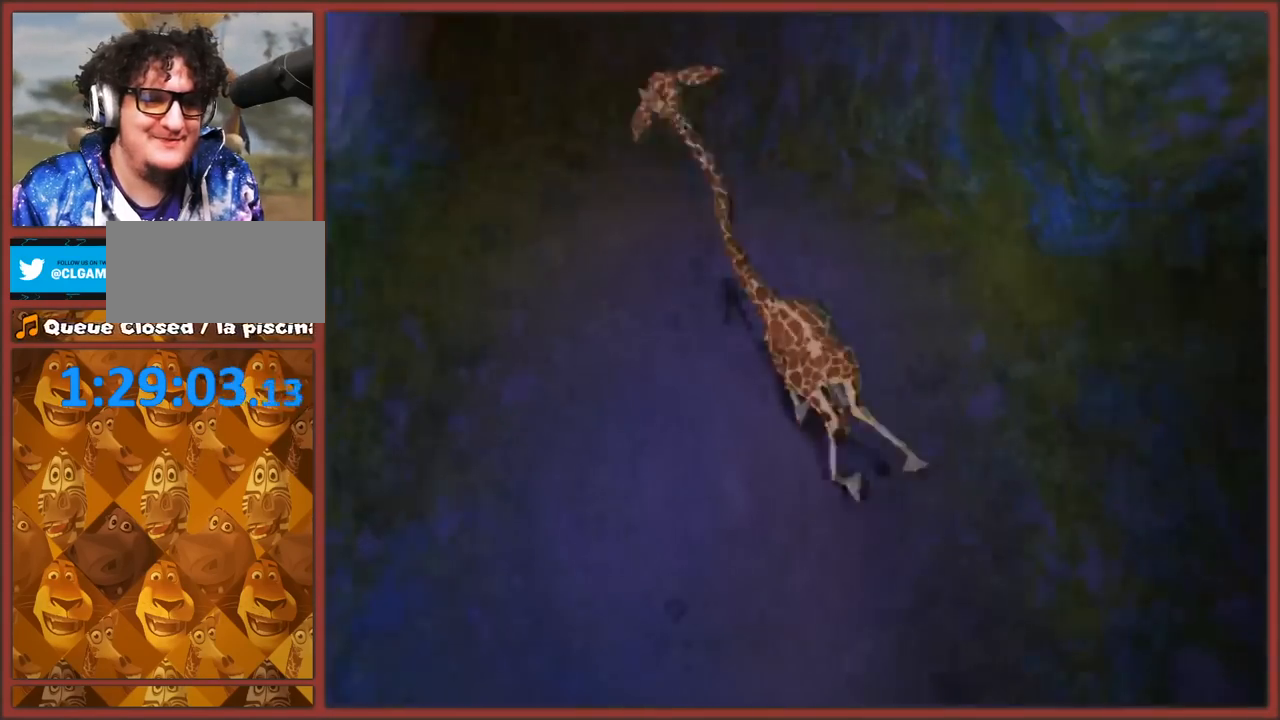
{"buttons": [], "left_stick": "right", "right_stick": "center", "events": [[100, "A", "up"], [117, "A", "down"], [200, "A", "up"], [300, "right_stick", "center"], [317, "left_stick", "right"]]}
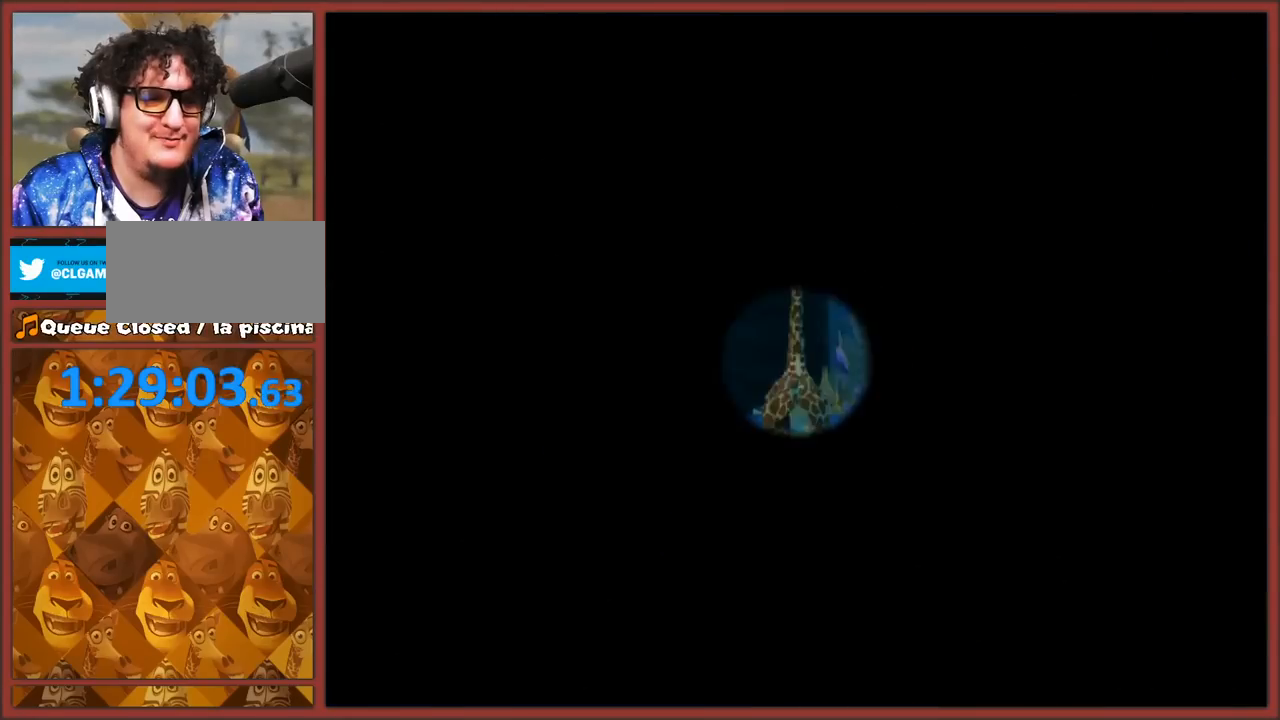
{"buttons": [], "left_stick": "center", "right_stick": "center", "events": [[117, "left_stick", "center"]]}
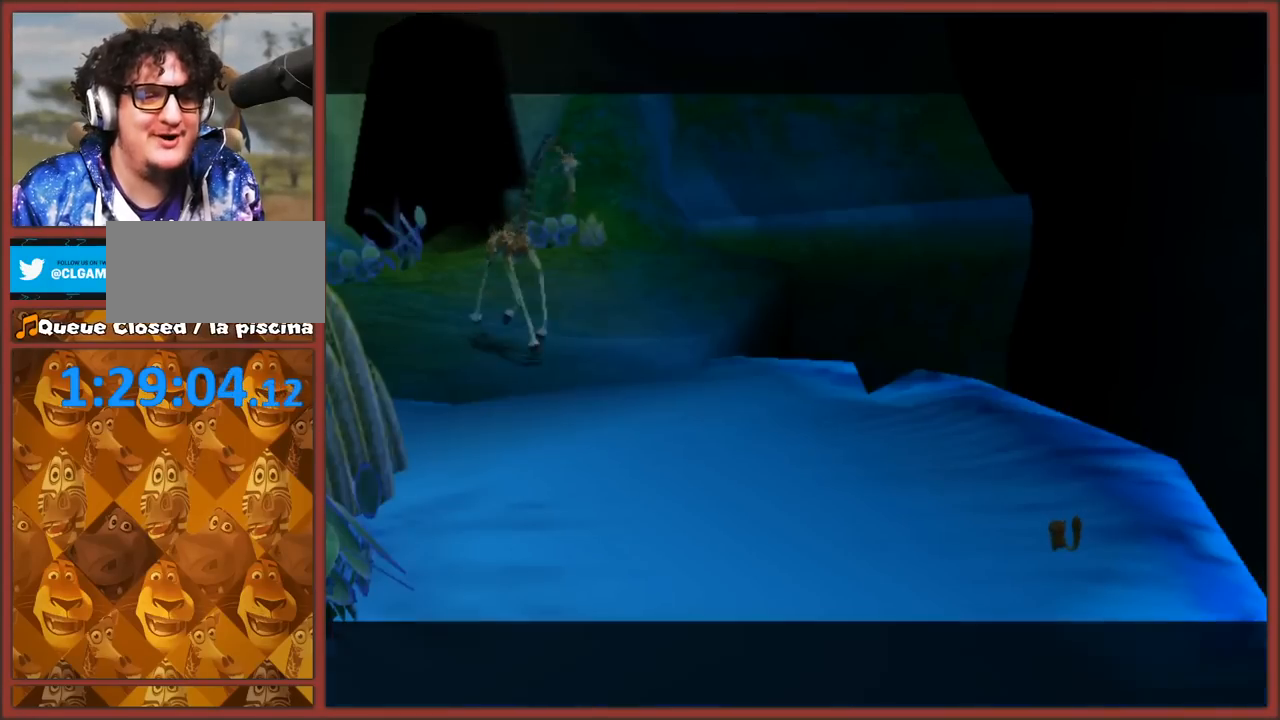
{"buttons": ["B"], "left_stick": "center", "right_stick": "center", "events": [[33, "A", "down"], [100, "B", "down"], [183, "A", "up"], [250, "A", "down"], [433, "B", "up"], [500, "A", "up"], [500, "B", "down"]]}
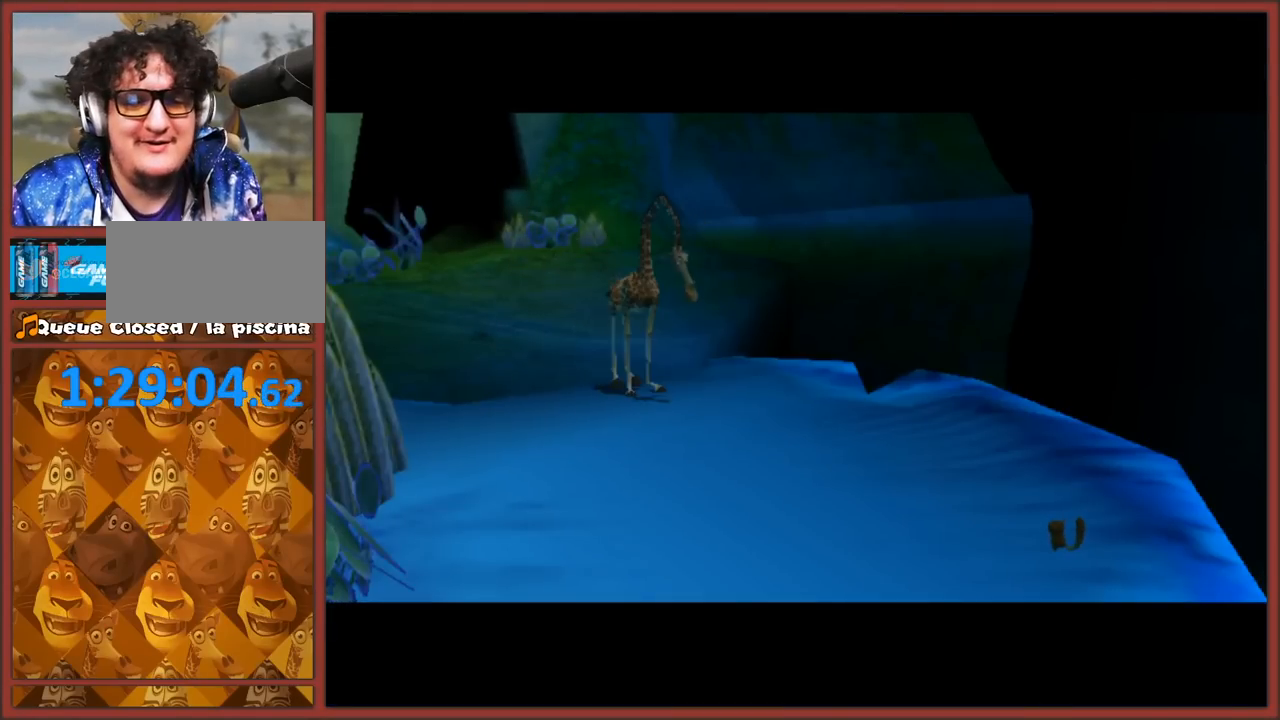
{"buttons": [], "left_stick": "center", "right_stick": "center", "events": [[117, "A", "down"], [133, "B", "up"], [217, "B", "down"], [250, "A", "up"], [300, "A", "down"], [317, "B", "up"], [417, "B", "down"], [433, "A", "up"], [500, "B", "up"]]}
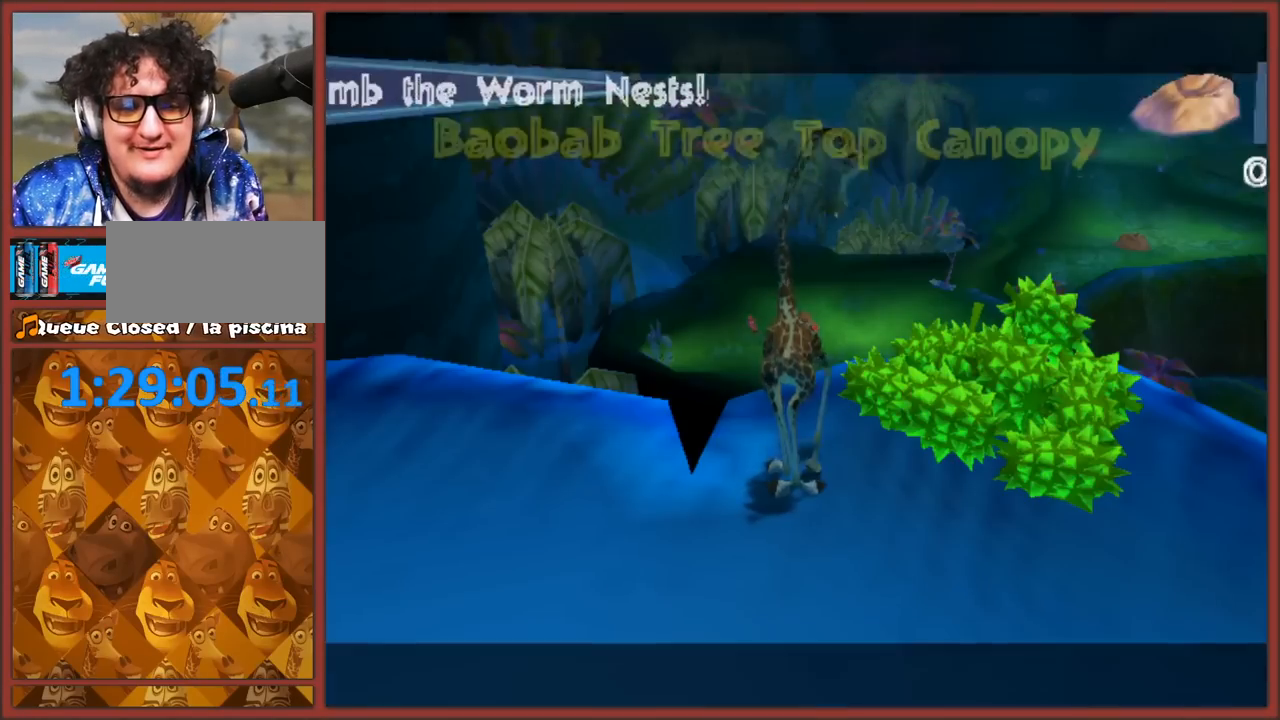
{"buttons": [], "left_stick": "center", "right_stick": "center", "events": []}
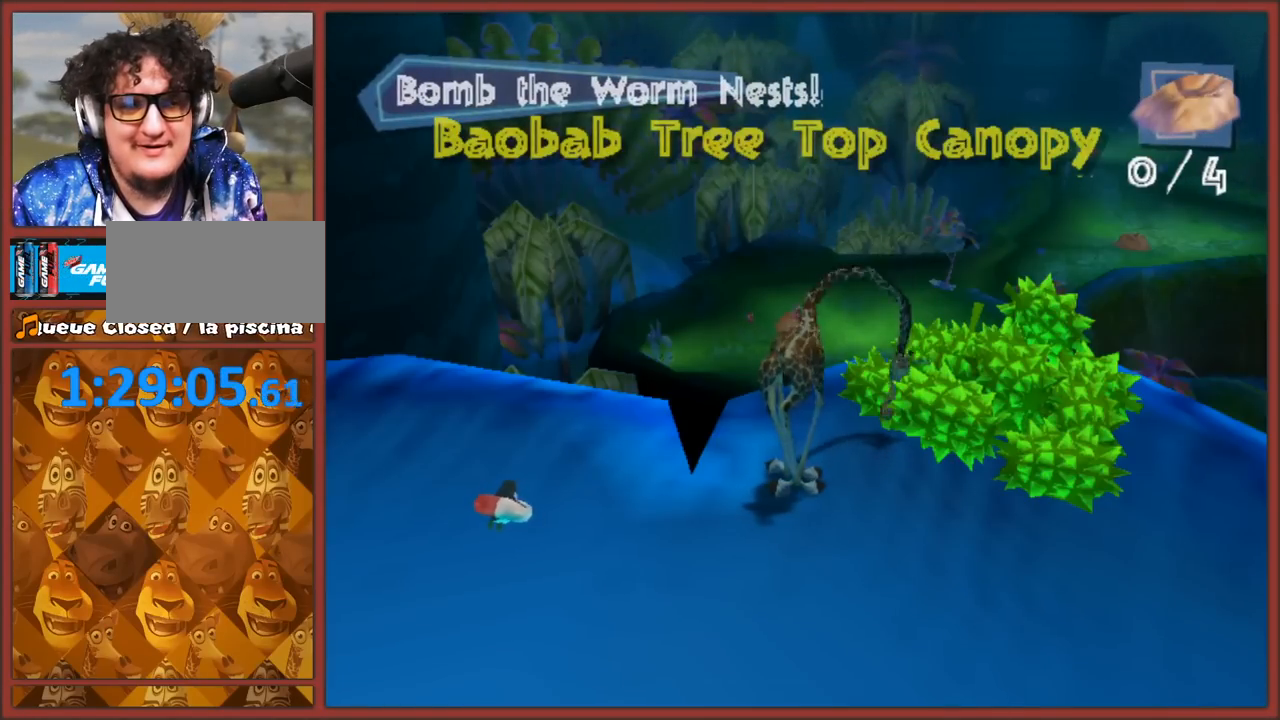
{"buttons": [], "left_stick": "center", "right_stick": "center", "events": []}
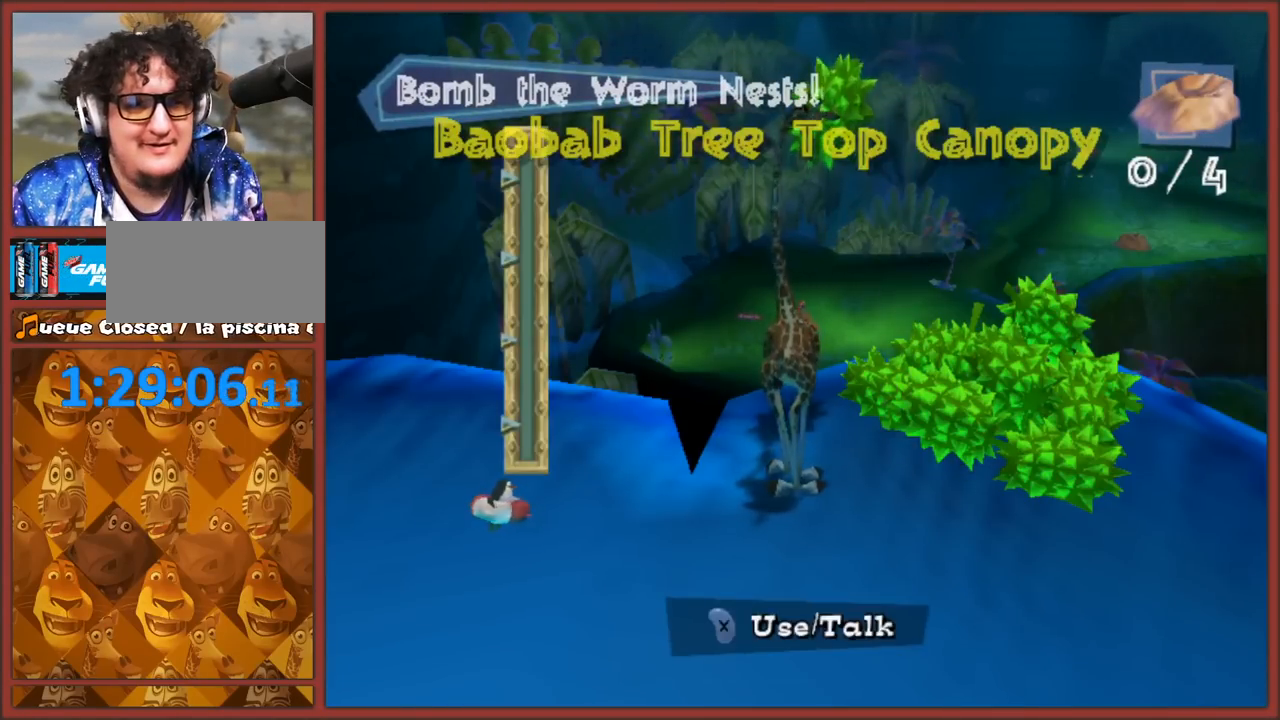
{"buttons": [], "left_stick": "center", "right_stick": "center", "events": []}
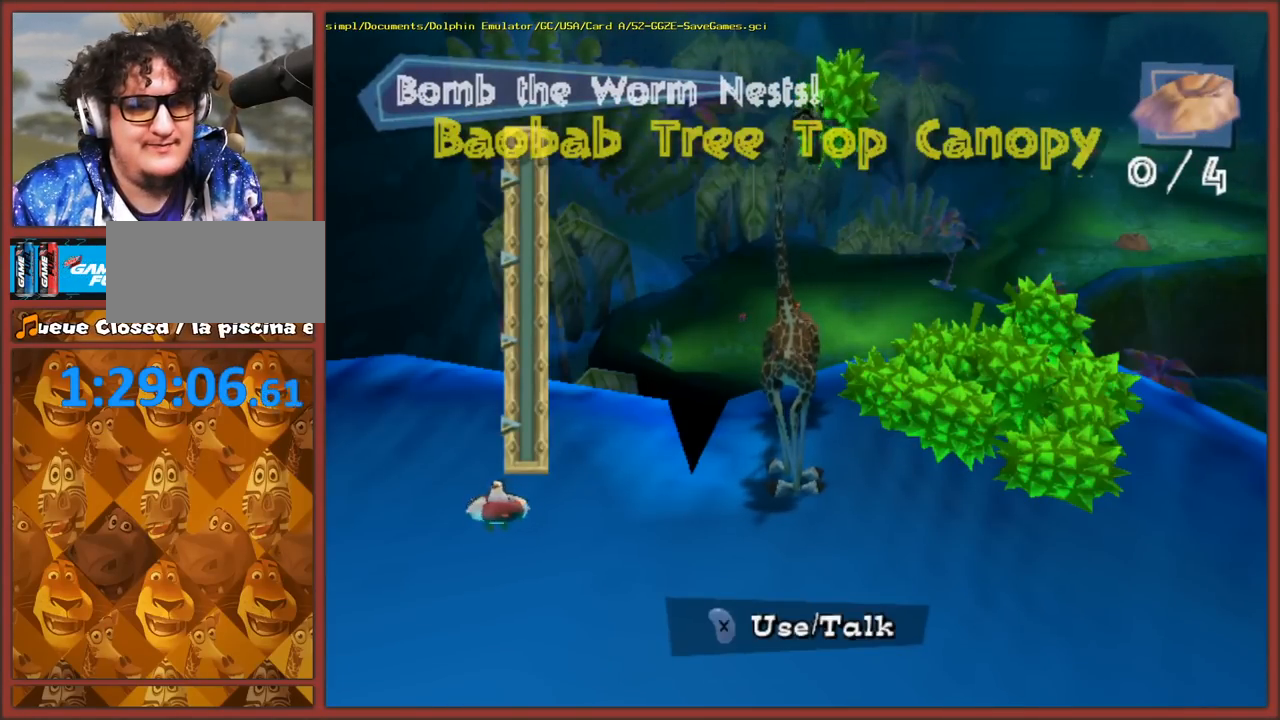
{"buttons": [], "left_stick": "center", "right_stick": "center", "events": []}
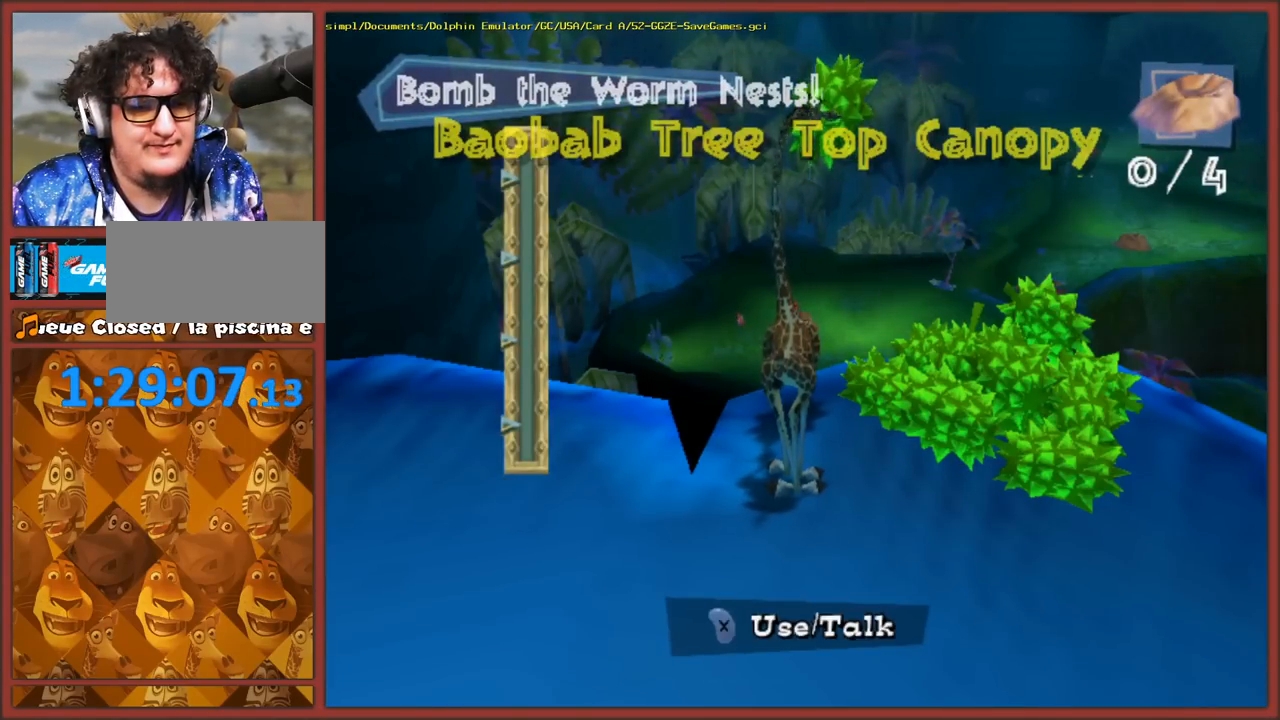
{"buttons": [], "left_stick": "center", "right_stick": "center", "events": [[50, "right_stick", "down"], [250, "right_stick", "center"]]}